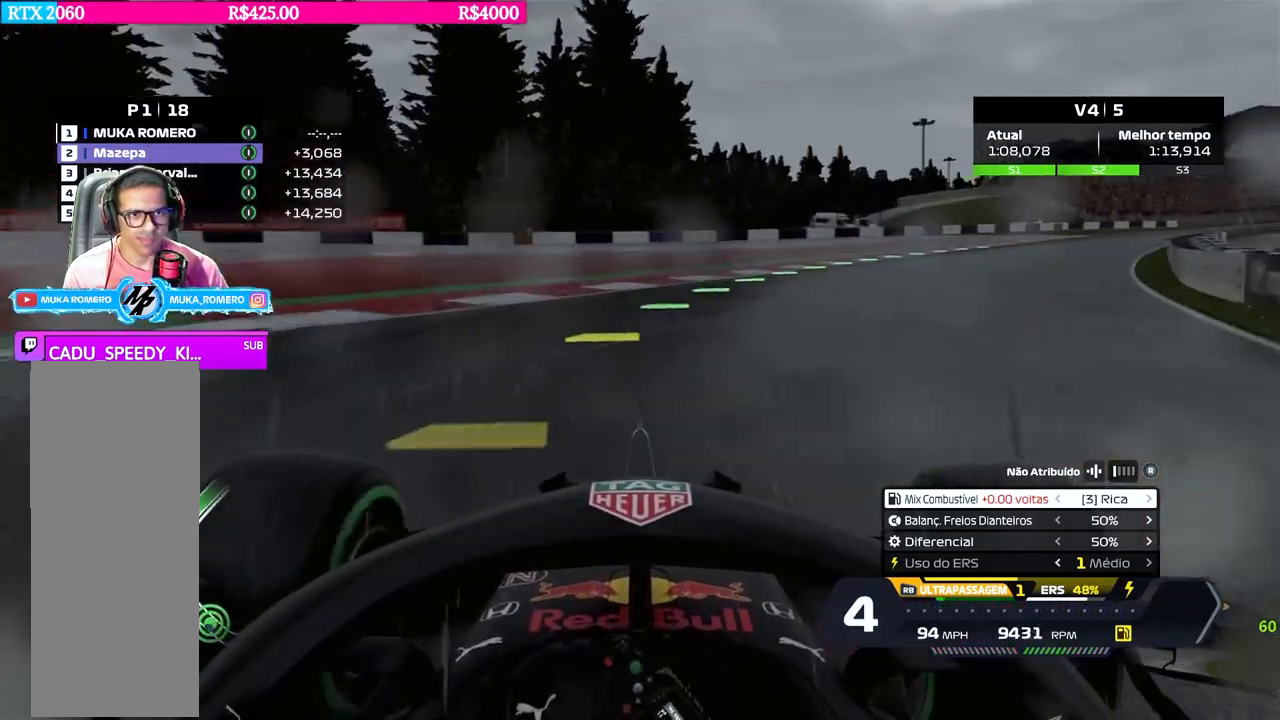
Gameplay with a controller (Xbox layout); each line is a JSON object with the inputs held at the frame after it. "events" lists button and stick changes between this image and that frame as [ms after this image, input, new state], when the widget could be followed in between.
{"buttons": ["R2"], "left_stick": "right", "right_stick": "center", "events": []}
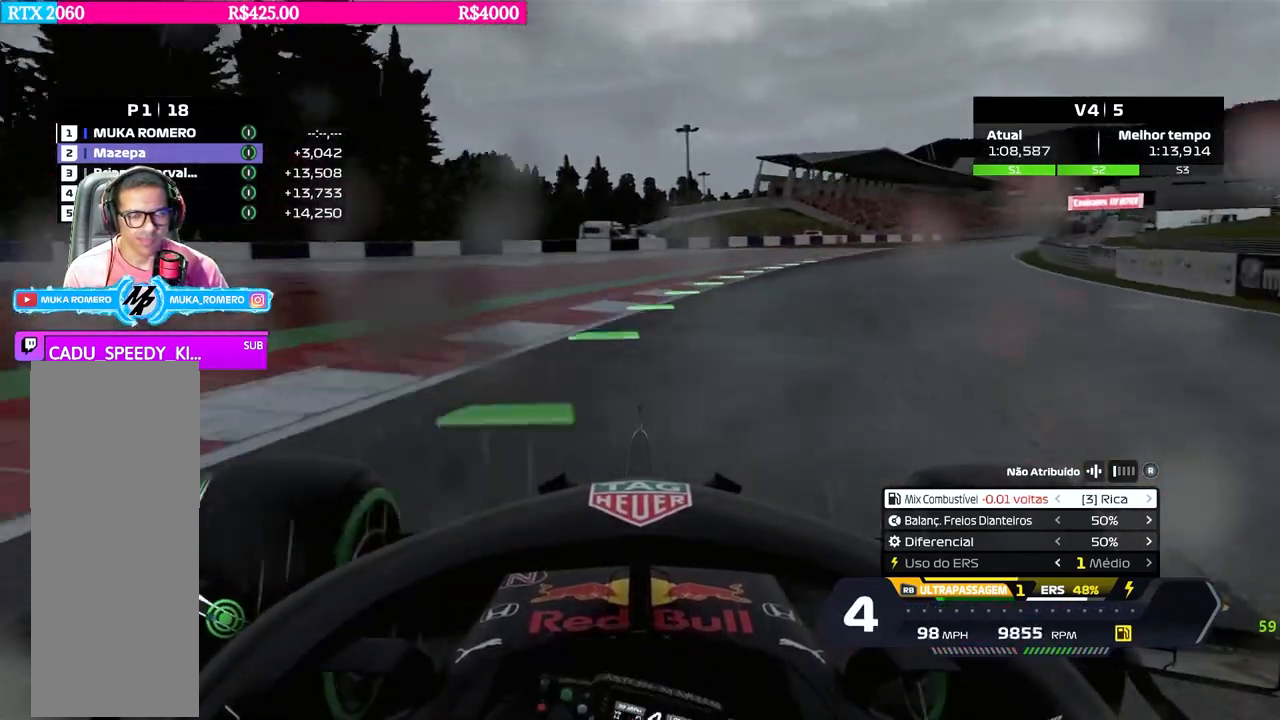
{"buttons": ["R2"], "left_stick": "right", "right_stick": "center", "events": [[333, "left_stick", "center"], [383, "left_stick", "right"]]}
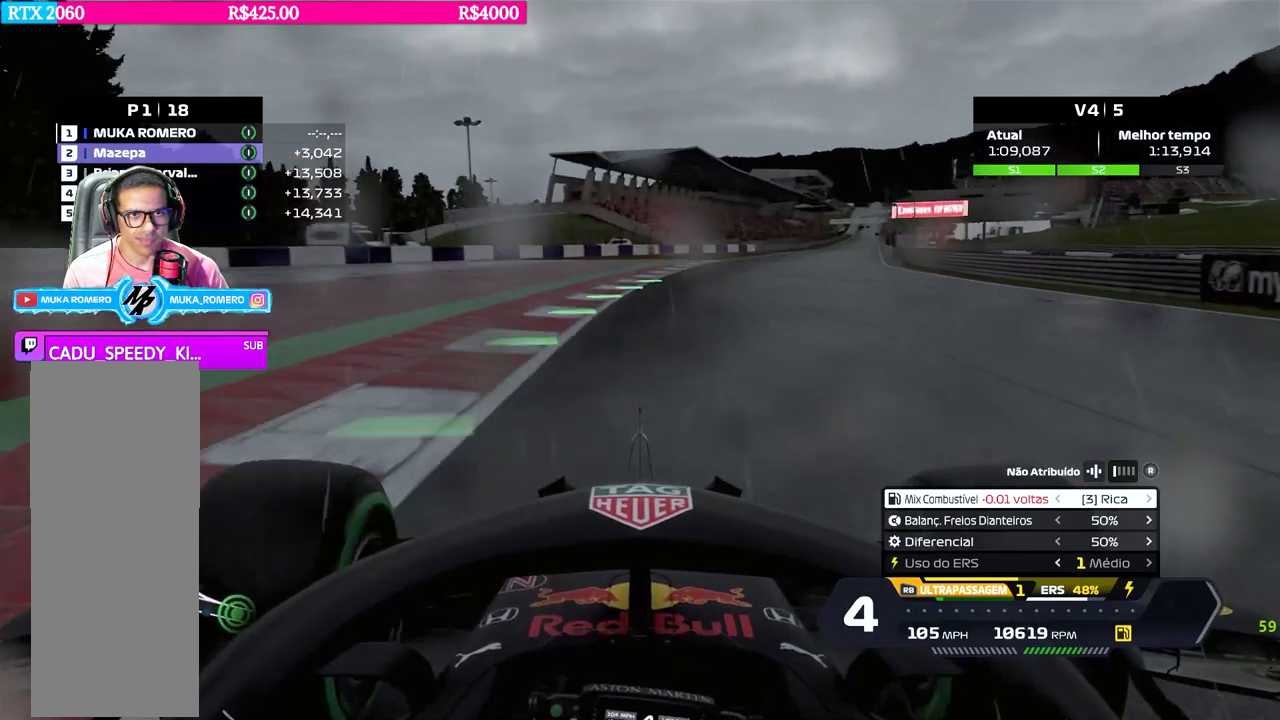
{"buttons": ["B", "R2"], "left_stick": "center", "right_stick": "center", "events": [[117, "left_stick", "center"], [200, "left_stick", "right"], [484, "B", "down"], [484, "left_stick", "center"]]}
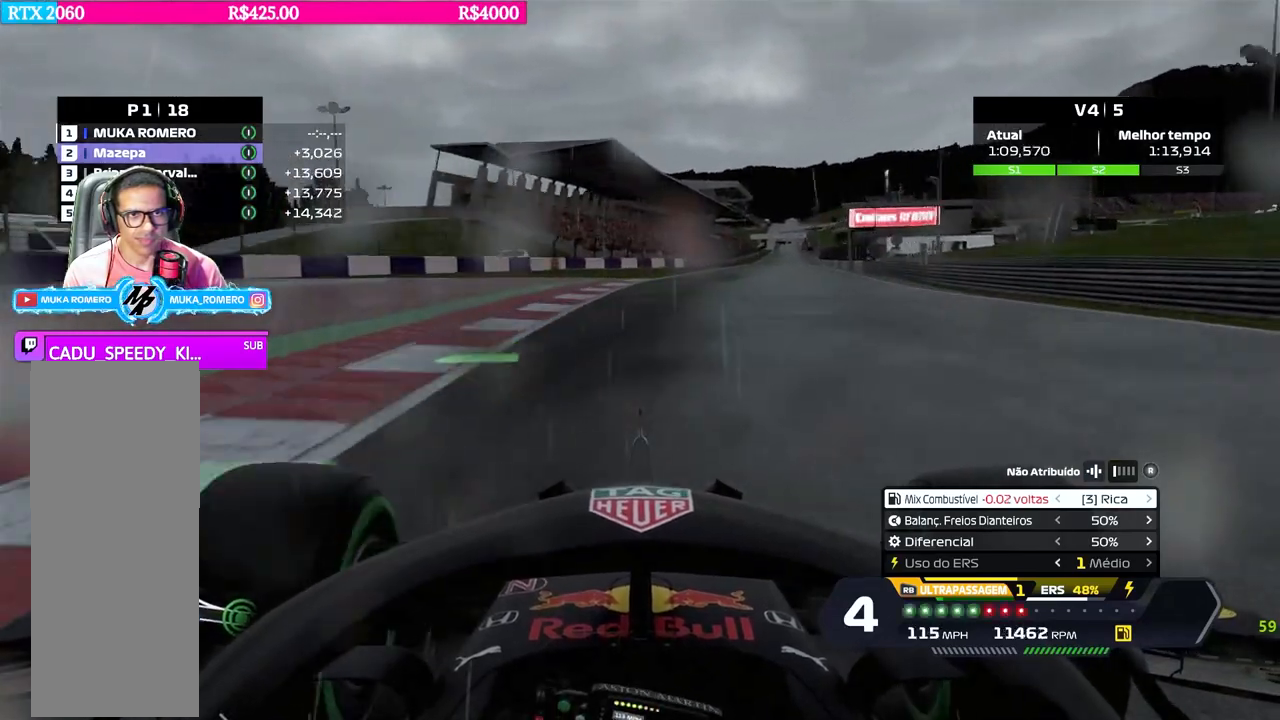
{"buttons": ["R2"], "left_stick": "right", "right_stick": "center", "events": [[50, "B", "up"], [50, "left_stick", "right"], [250, "left_stick", "center"], [350, "left_stick", "right"]]}
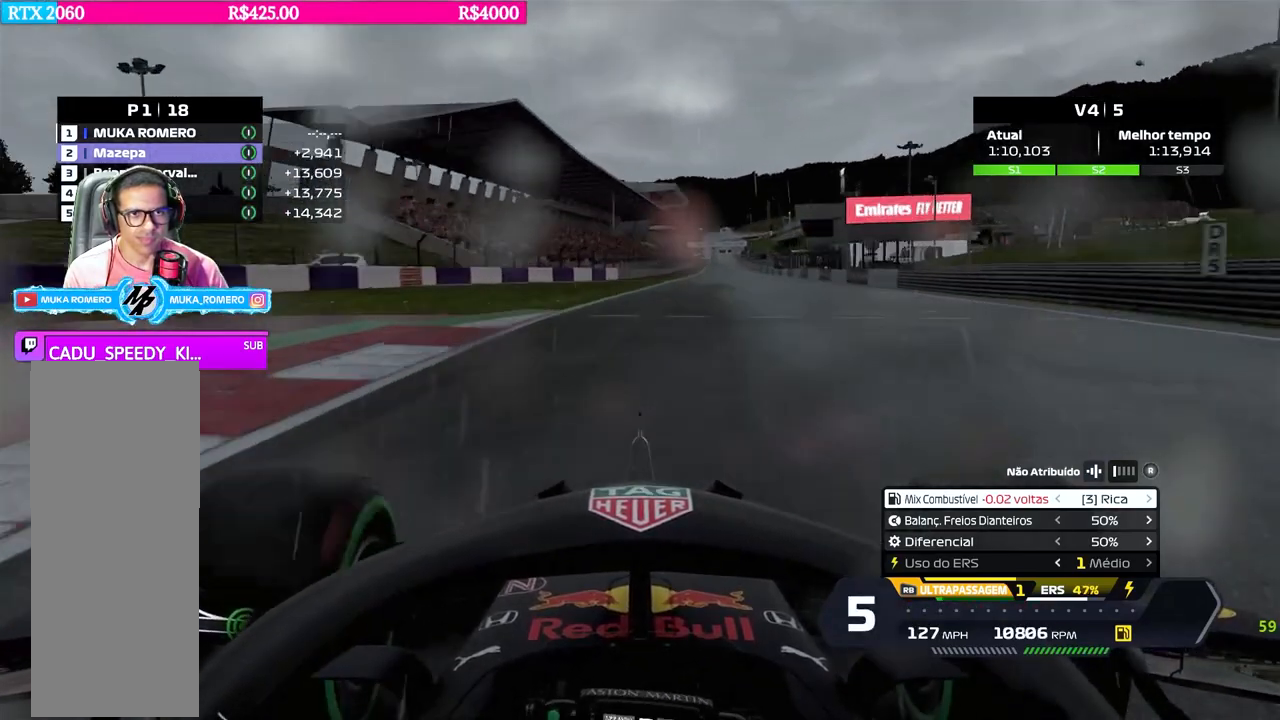
{"buttons": ["R2"], "left_stick": "center", "right_stick": "center", "events": [[67, "R1", "down"], [134, "left_stick", "center"], [184, "R1", "up"], [350, "B", "down"], [367, "left_stick", "right"], [434, "B", "up"], [434, "left_stick", "center"]]}
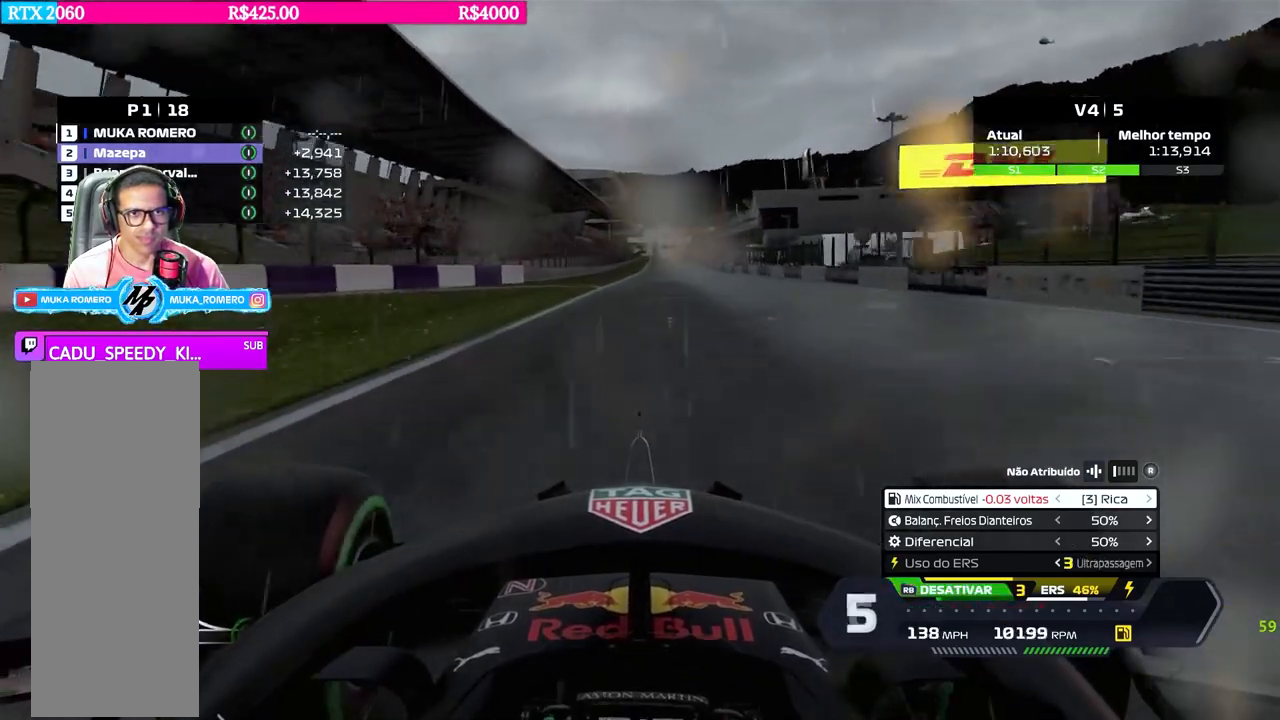
{"buttons": ["R2"], "left_stick": "center", "right_stick": "center", "events": [[317, "left_stick", "right"], [400, "left_stick", "center"]]}
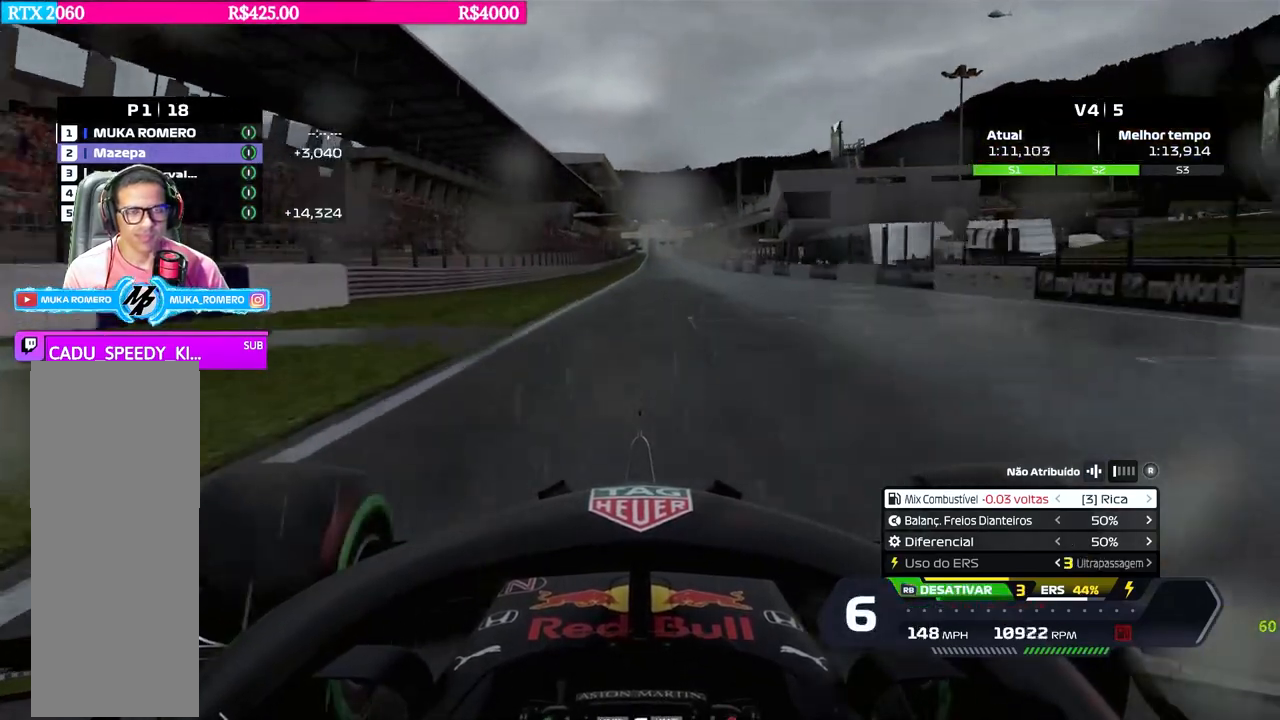
{"buttons": ["R2"], "left_stick": "center", "right_stick": "center", "events": [[150, "left_stick", "right"], [200, "left_stick", "center"], [300, "left_stick", "right"], [384, "left_stick", "center"]]}
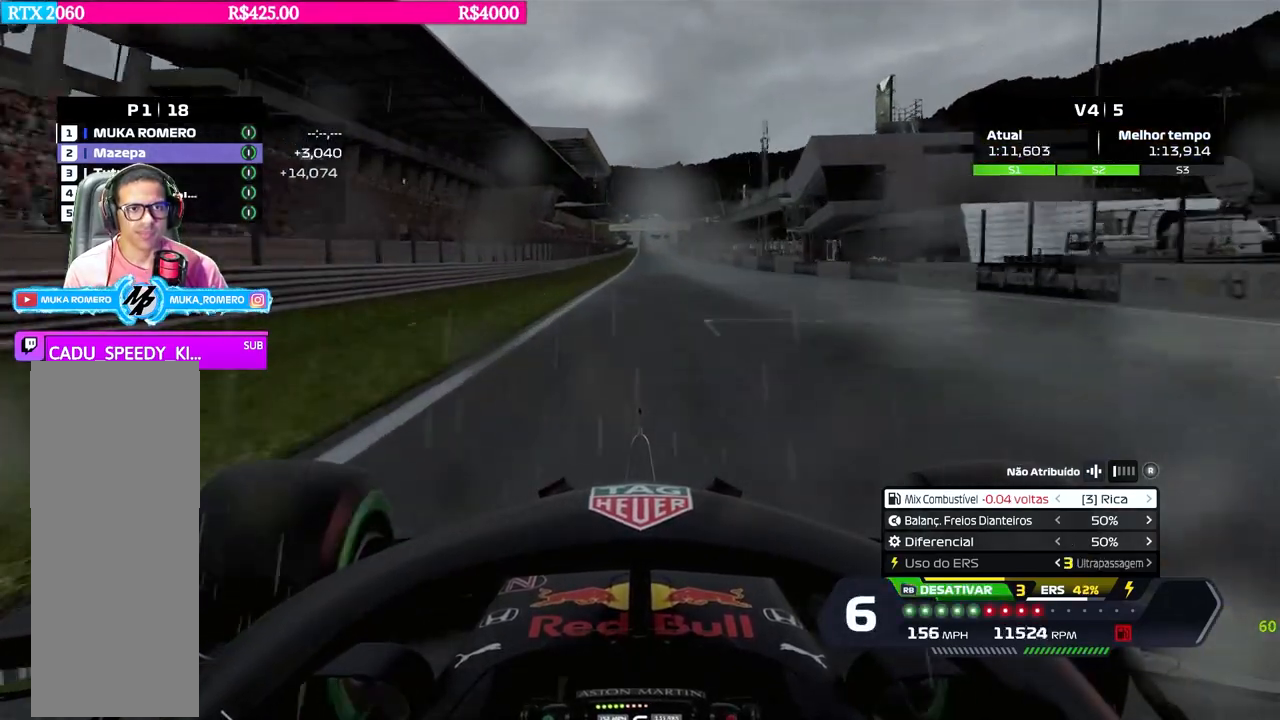
{"buttons": ["R2"], "left_stick": "center", "right_stick": "center", "events": [[83, "B", "down"], [183, "B", "up"], [367, "left_stick", "right"], [450, "left_stick", "center"]]}
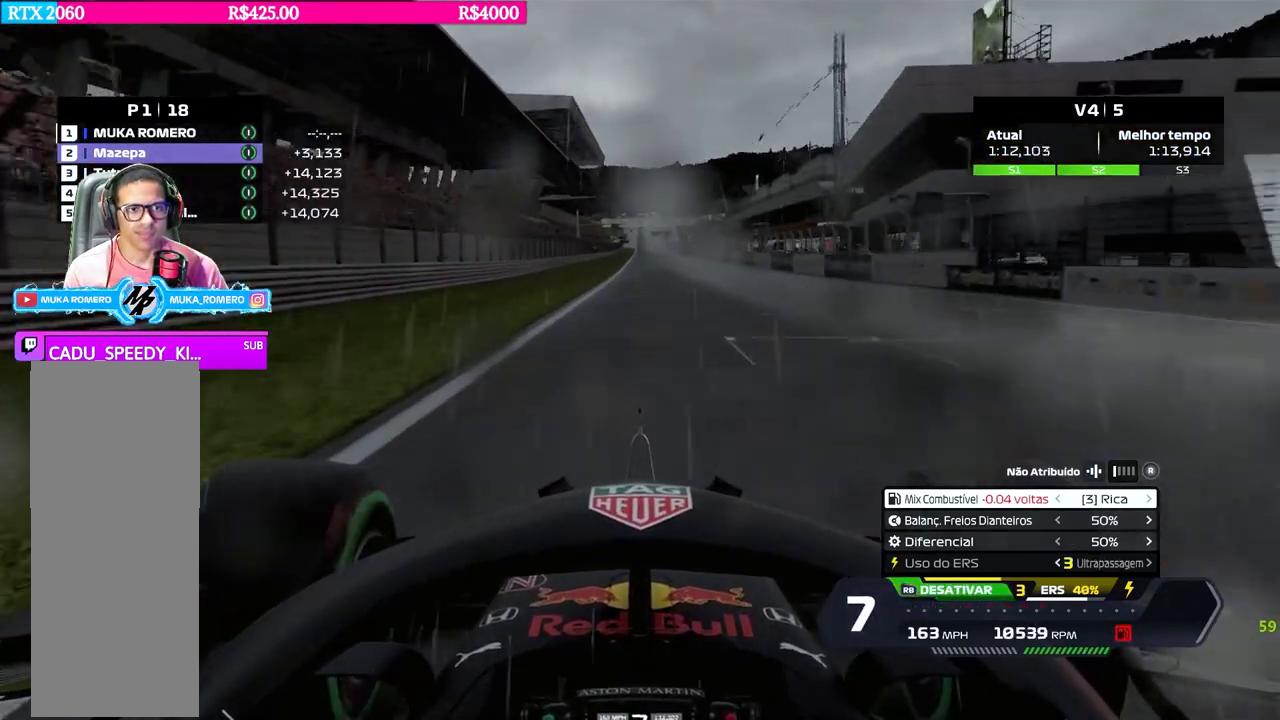
{"buttons": ["R2"], "left_stick": "center", "right_stick": "center", "events": [[334, "DPAD_LEFT", "down"], [400, "DPAD_LEFT", "up"]]}
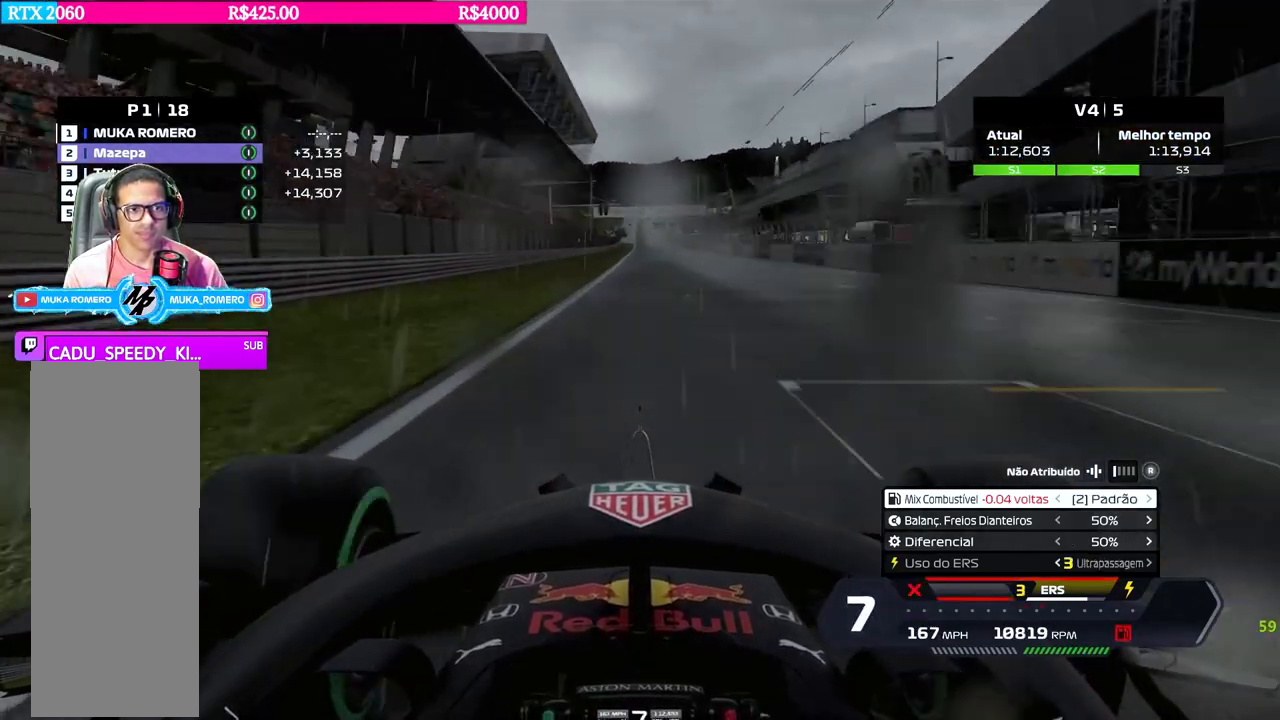
{"buttons": ["R2"], "left_stick": "center", "right_stick": "center", "events": [[383, "left_stick", "right"], [433, "left_stick", "center"]]}
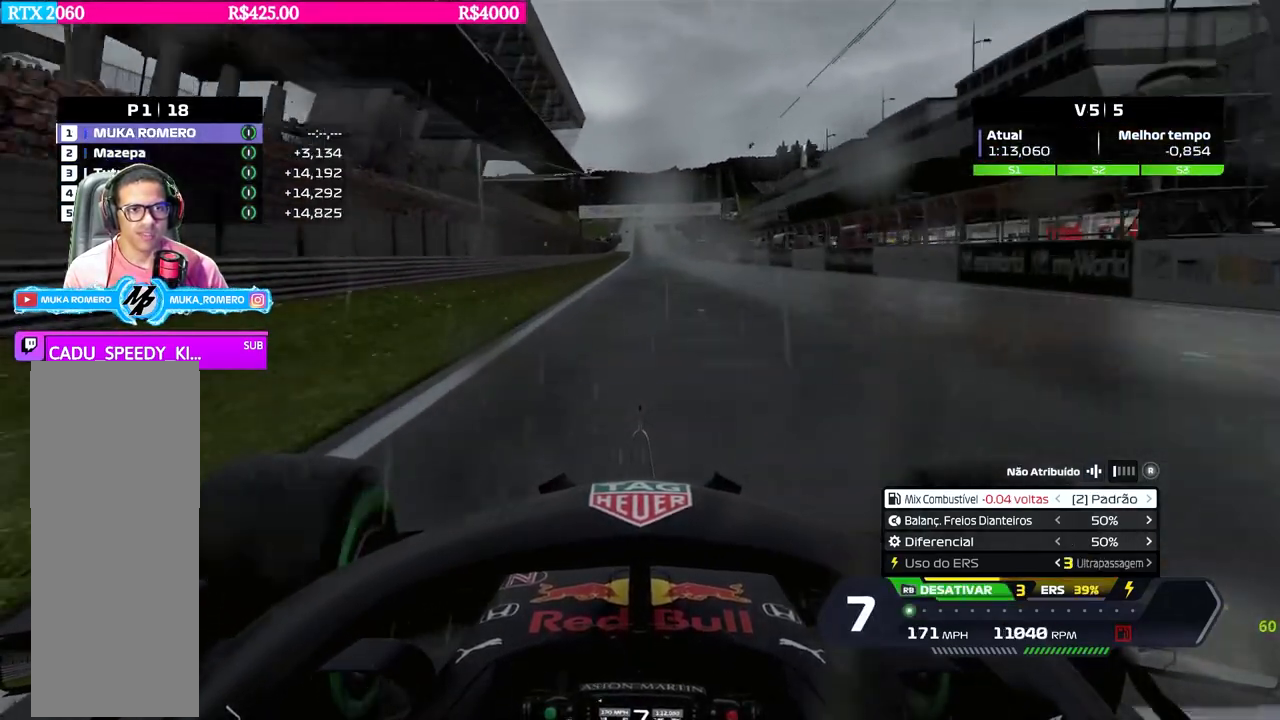
{"buttons": ["R2"], "left_stick": "center", "right_stick": "center", "events": [[417, "left_stick", "right"], [467, "left_stick", "center"]]}
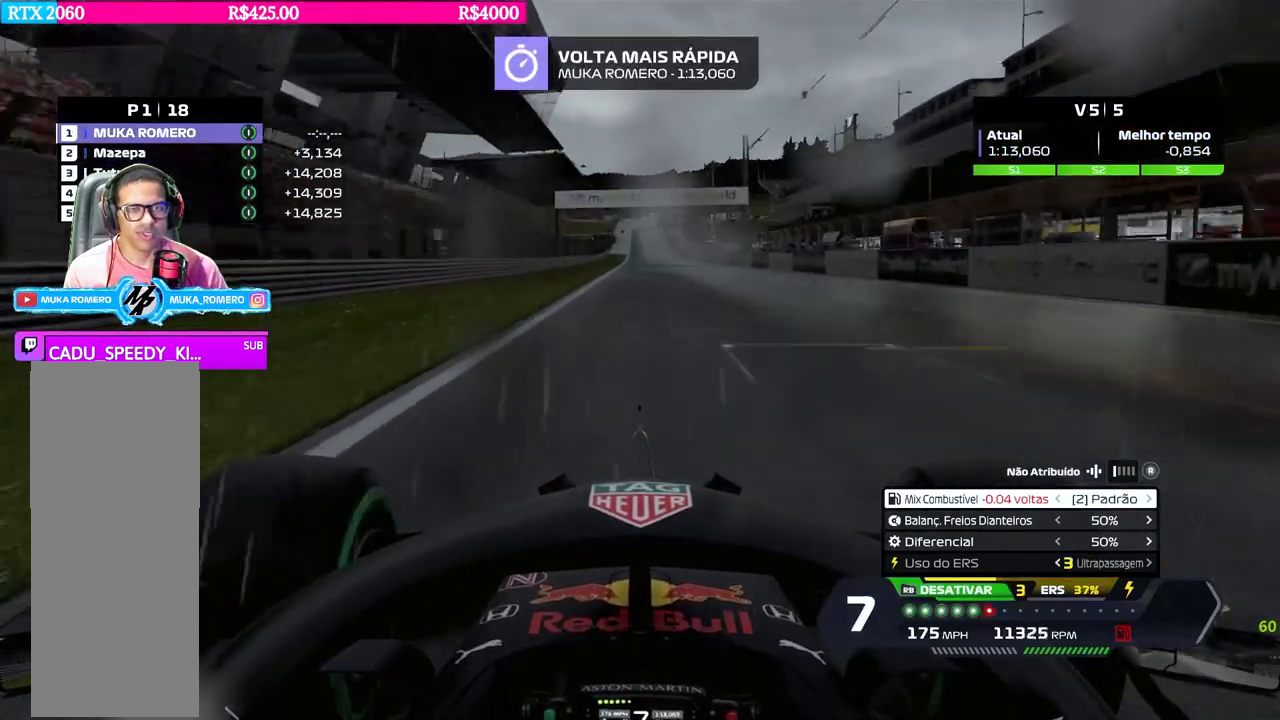
{"buttons": ["R2"], "left_stick": "center", "right_stick": "center", "events": []}
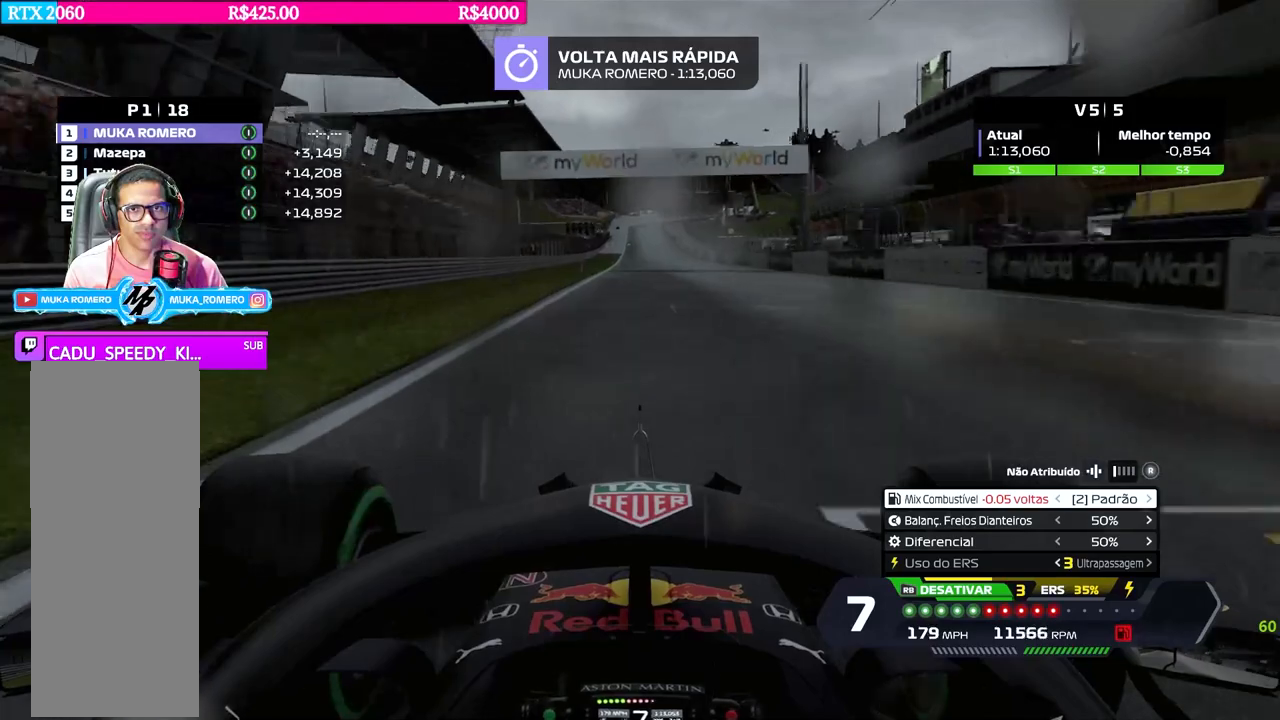
{"buttons": ["R2"], "left_stick": "center", "right_stick": "center", "events": [[300, "B", "down"], [367, "B", "up"]]}
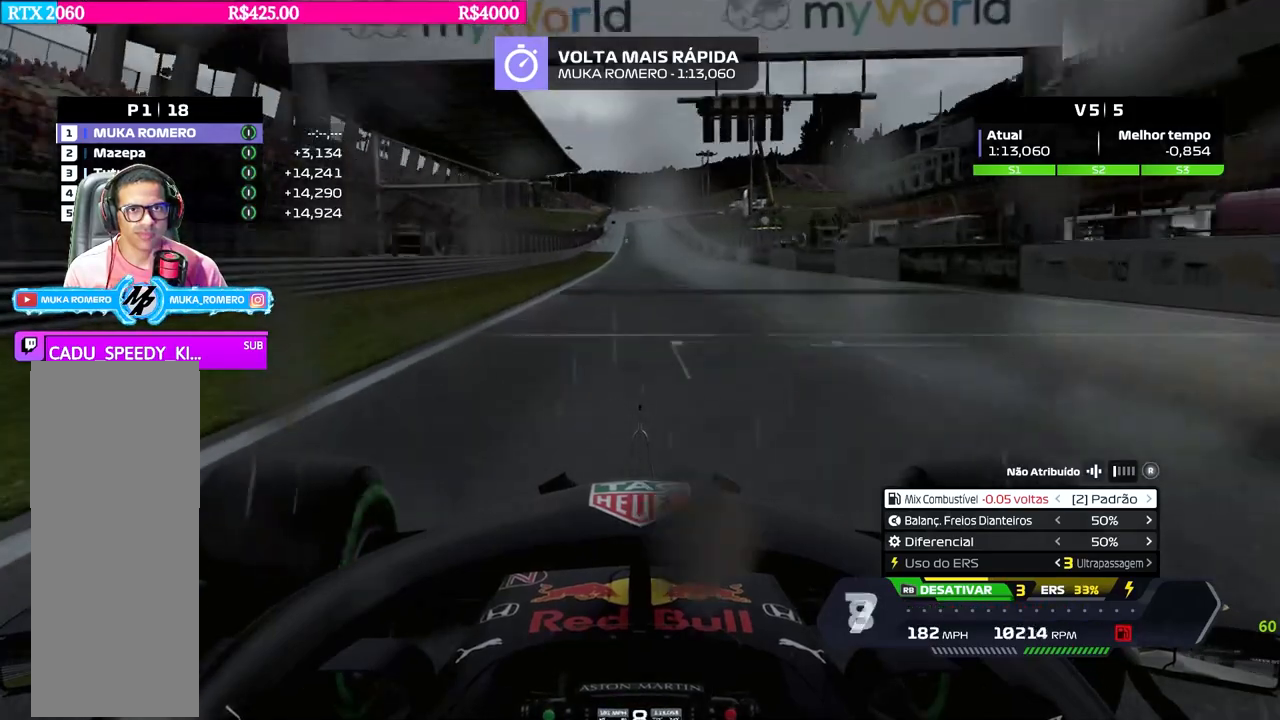
{"buttons": ["R2"], "left_stick": "center", "right_stick": "center", "events": []}
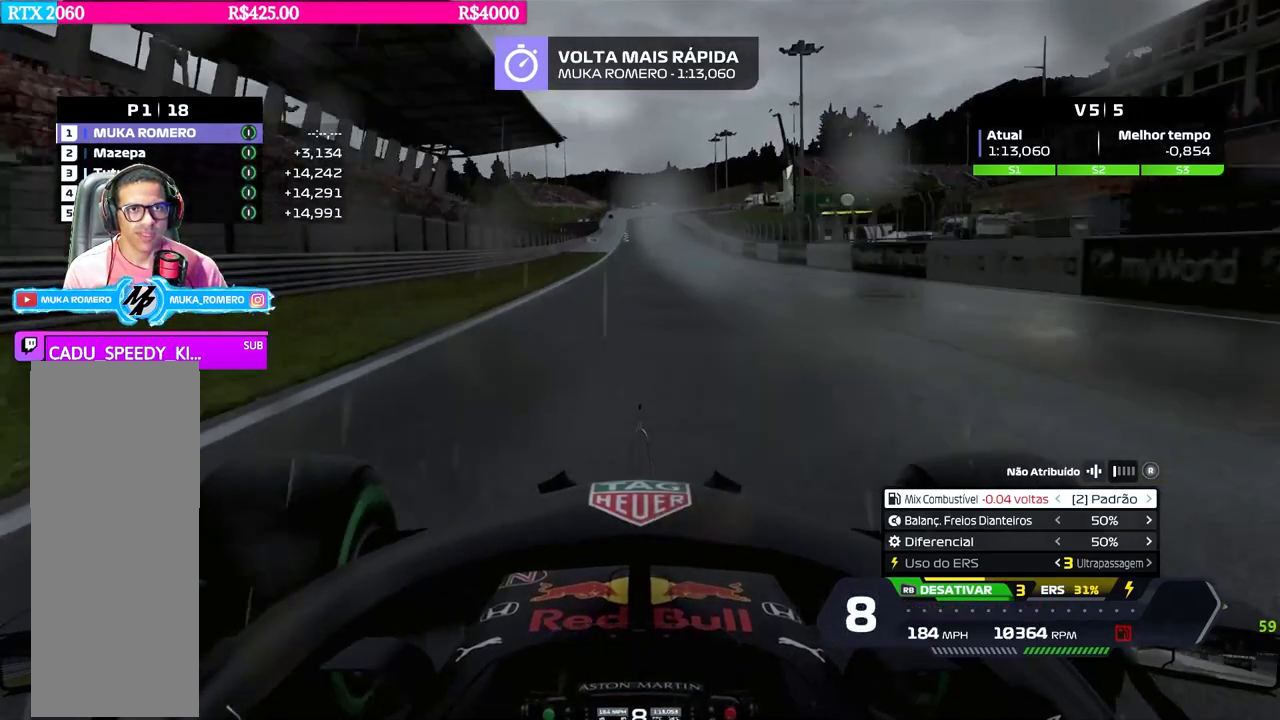
{"buttons": ["R2"], "left_stick": "center", "right_stick": "center", "events": []}
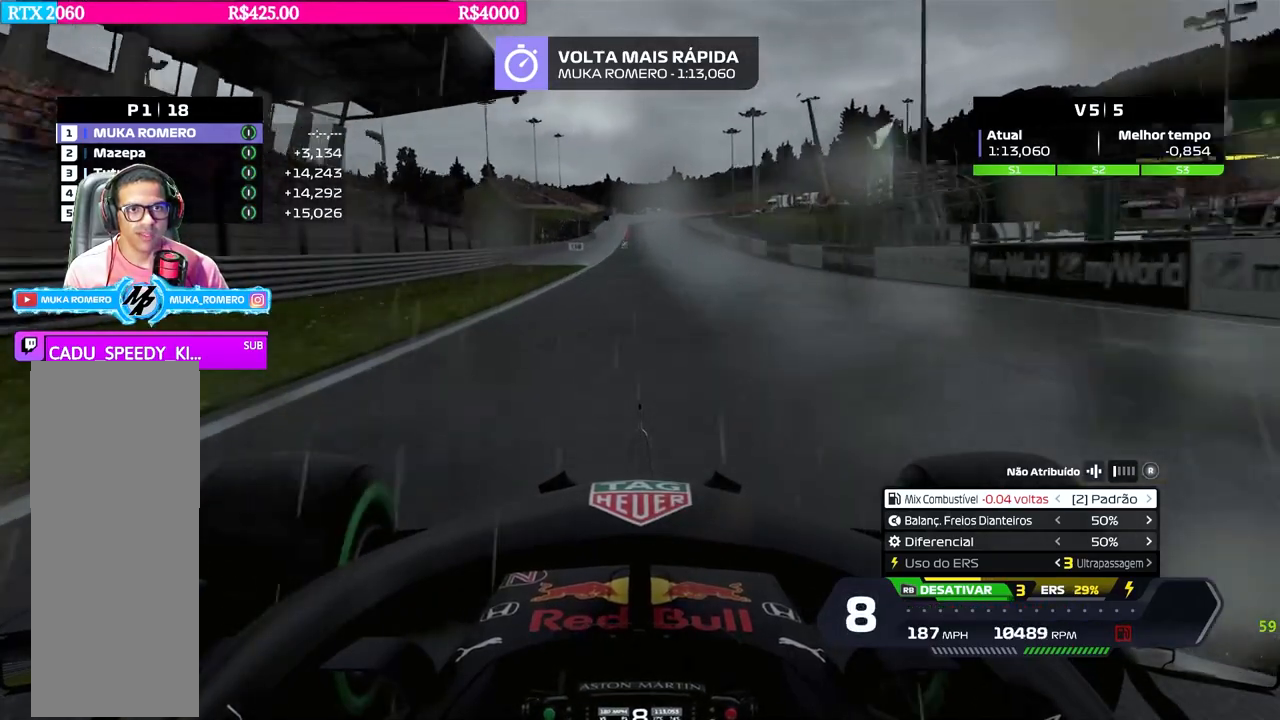
{"buttons": ["R2"], "left_stick": "left", "right_stick": "center", "events": [[116, "left_stick", "left"], [183, "left_stick", "center"], [467, "left_stick", "left"]]}
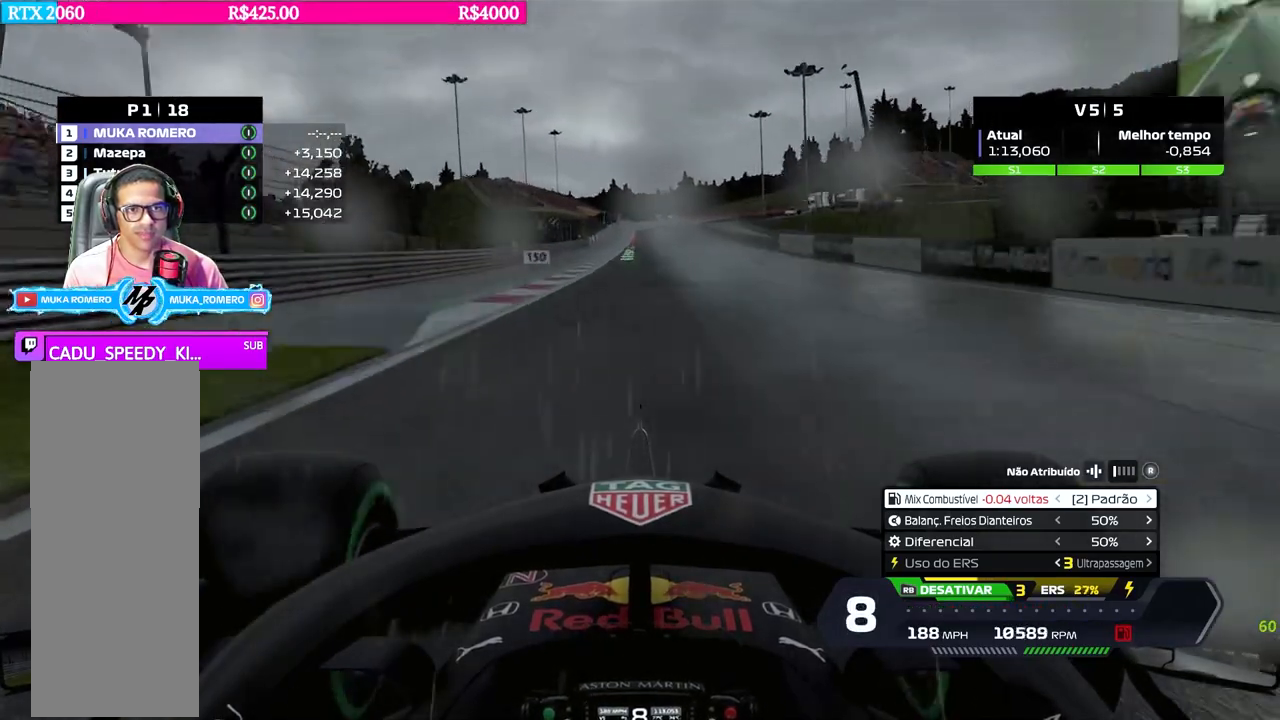
{"buttons": ["R2"], "left_stick": "center", "right_stick": "center", "events": [[67, "left_stick", "center"], [267, "R1", "down"], [400, "R1", "up"]]}
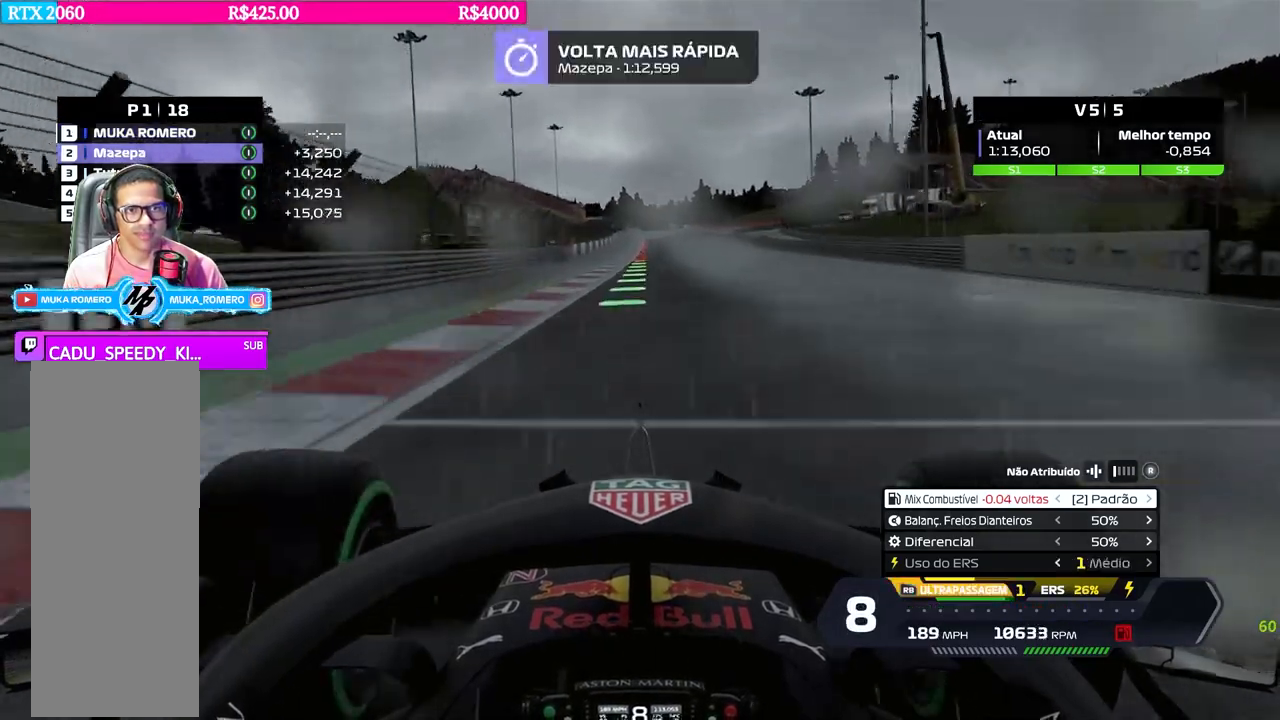
{"buttons": ["R2"], "left_stick": "right", "right_stick": "center", "events": [[50, "left_stick", "down-left"], [116, "left_stick", "center"], [400, "left_stick", "right"]]}
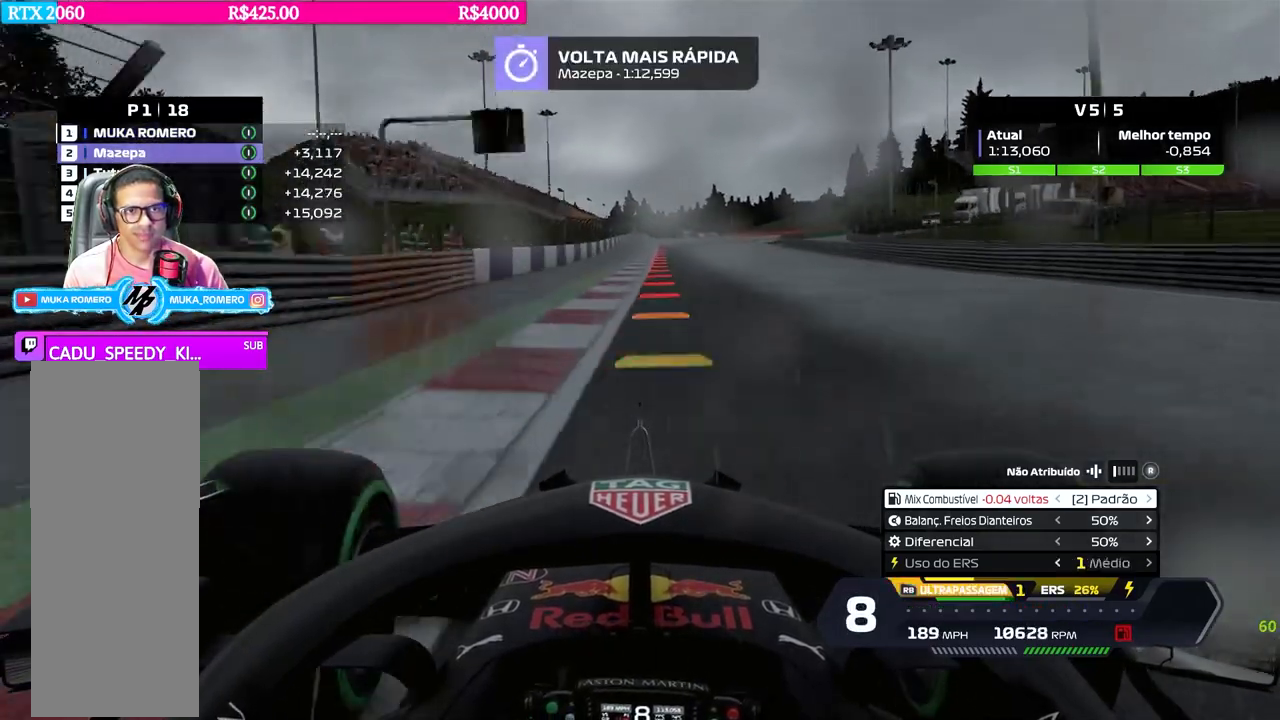
{"buttons": ["L2"], "left_stick": "center", "right_stick": "center", "events": [[17, "left_stick", "center"], [150, "L2", "down"], [150, "R2", "up"], [200, "left_stick", "right"], [234, "X", "down"], [300, "X", "up"], [317, "left_stick", "center"], [417, "X", "down"], [484, "X", "up"]]}
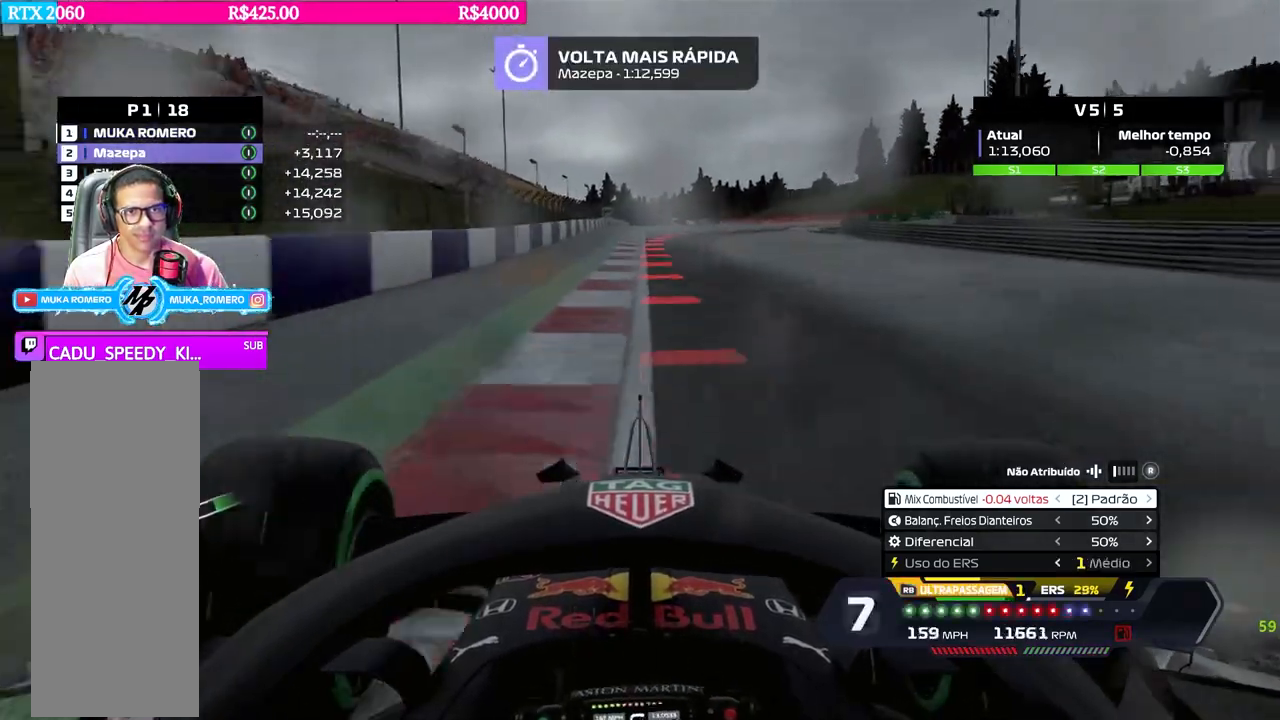
{"buttons": ["L2"], "left_stick": "right", "right_stick": "center", "events": [[150, "X", "down"], [216, "X", "up"], [500, "left_stick", "right"]]}
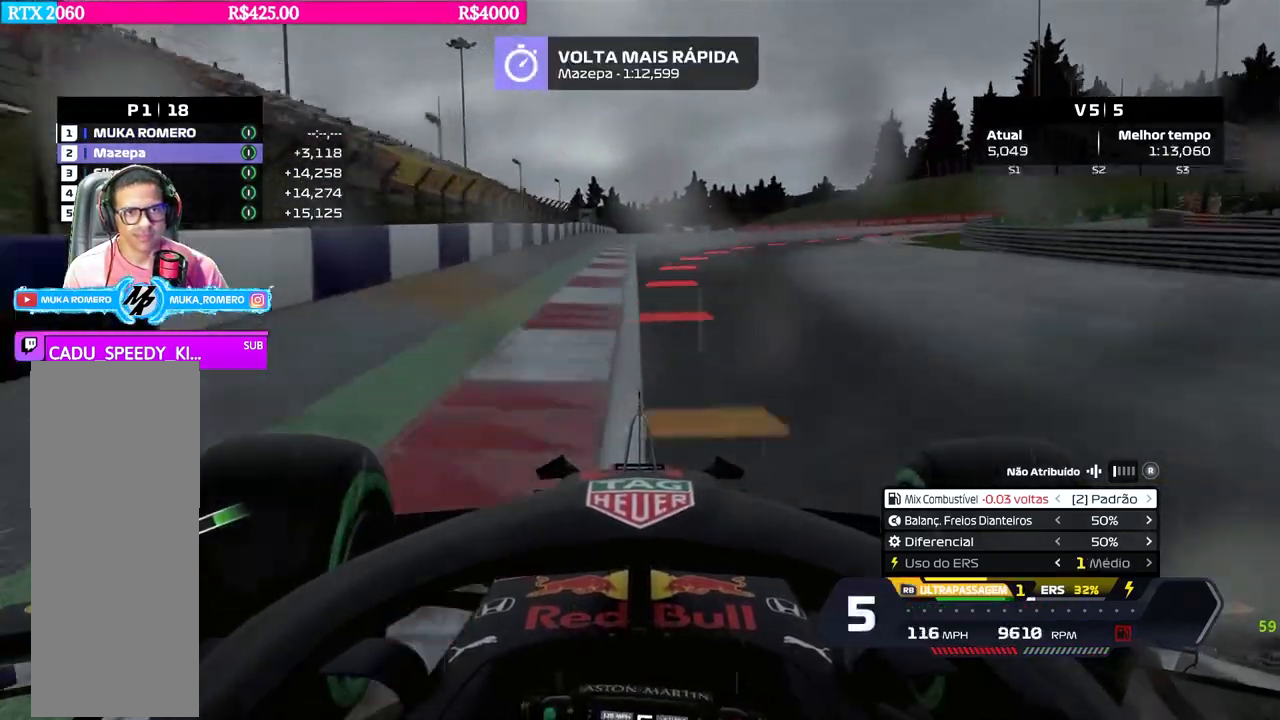
{"buttons": ["L2"], "left_stick": "right", "right_stick": "center", "events": [[17, "X", "down"], [83, "X", "up"], [100, "left_stick", "center"], [200, "left_stick", "right"]]}
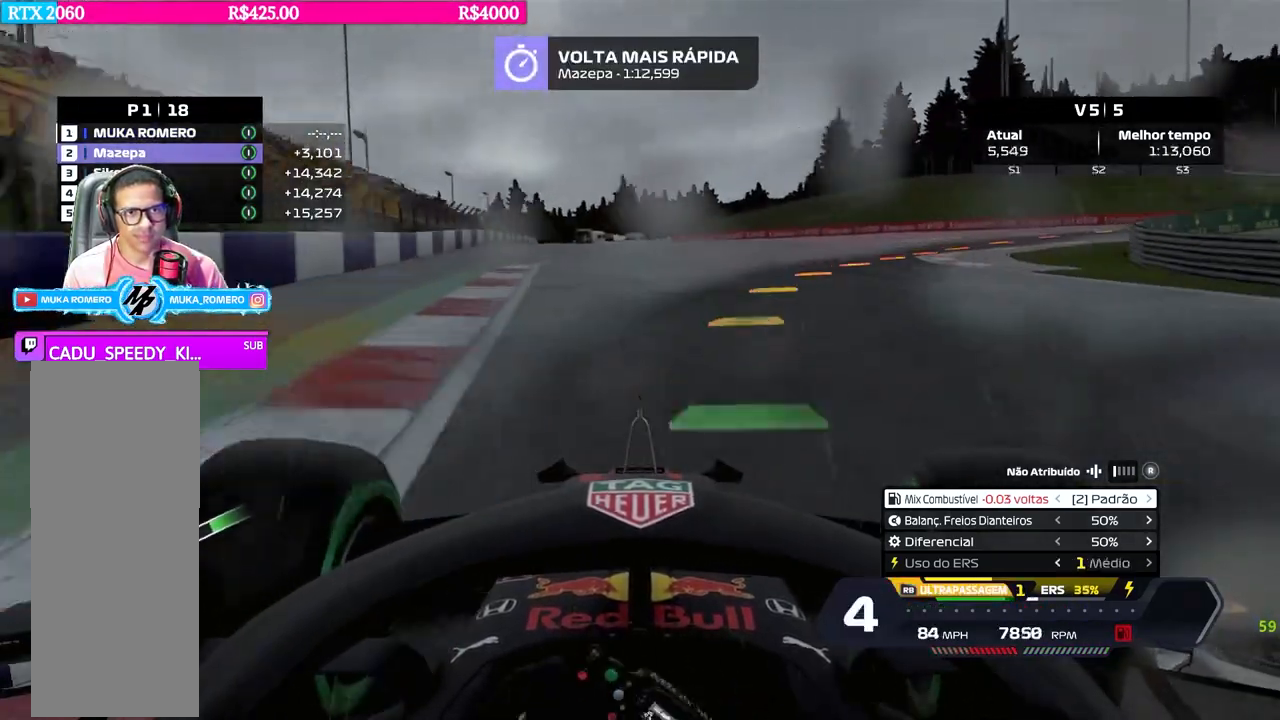
{"buttons": ["R2"], "left_stick": "right", "right_stick": "center", "events": [[133, "L2", "up"], [400, "R2", "down"]]}
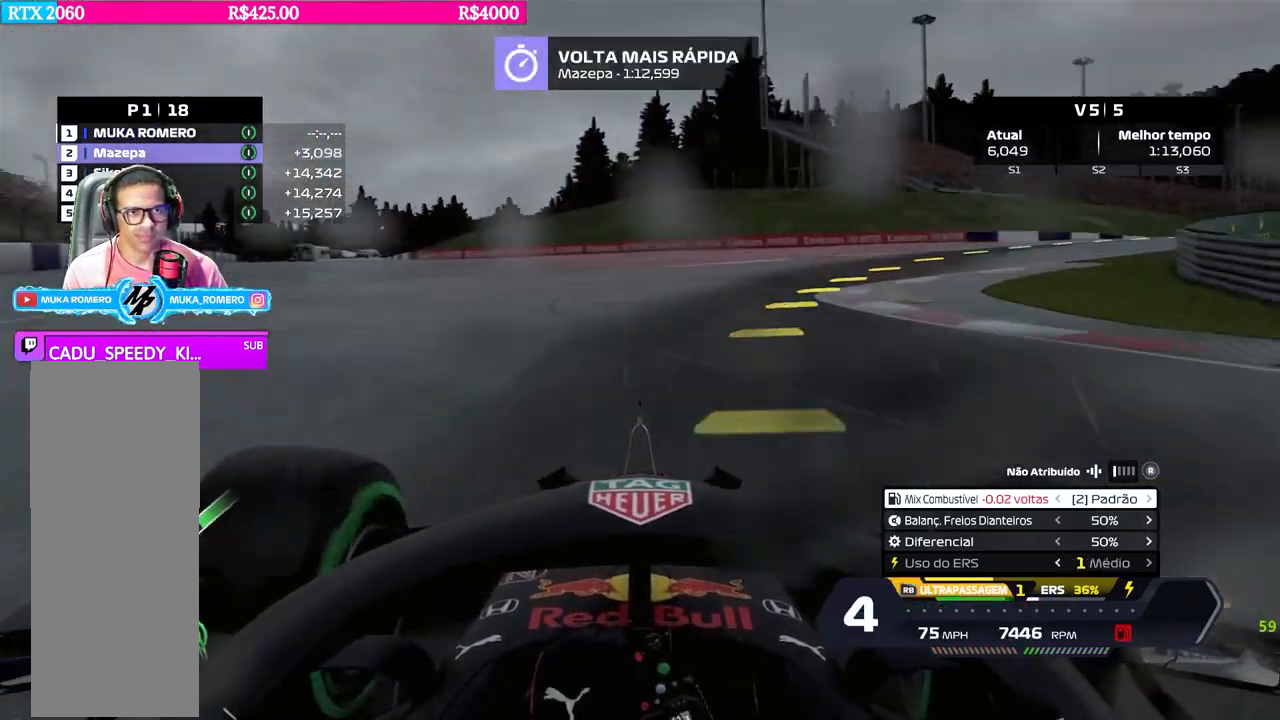
{"buttons": ["R2"], "left_stick": "right", "right_stick": "center", "events": []}
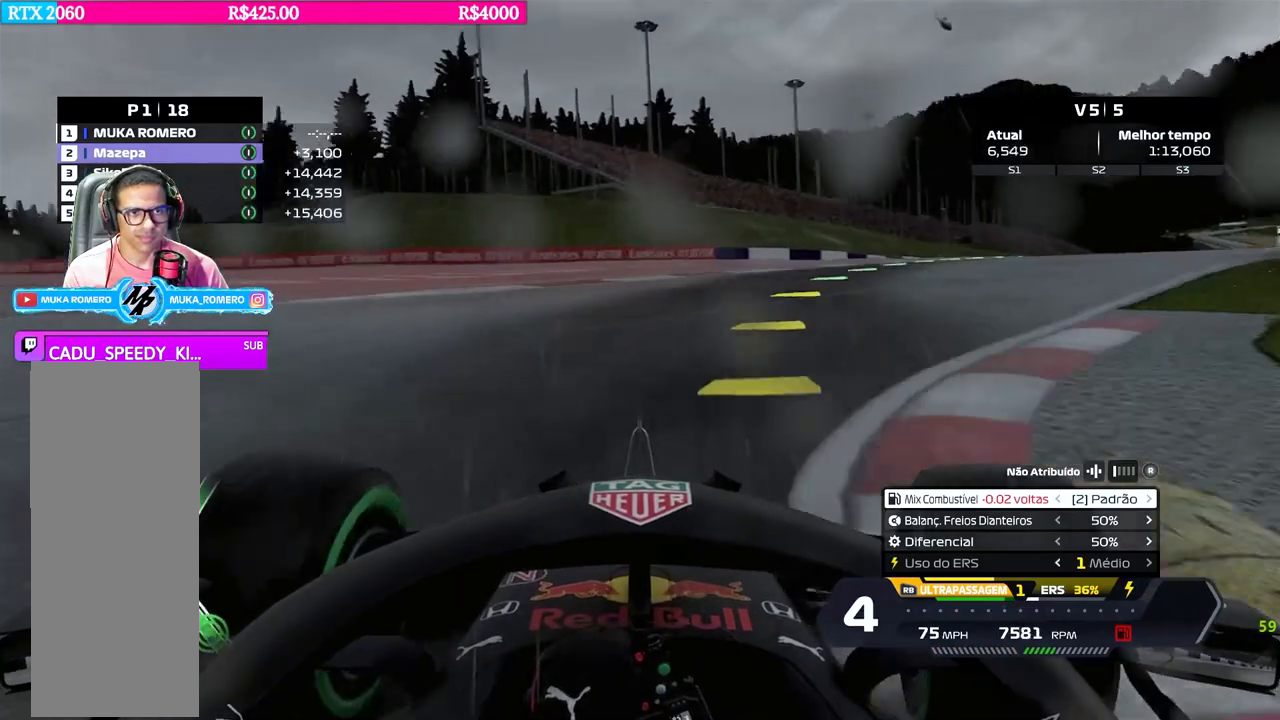
{"buttons": ["R2"], "left_stick": "right", "right_stick": "center", "events": []}
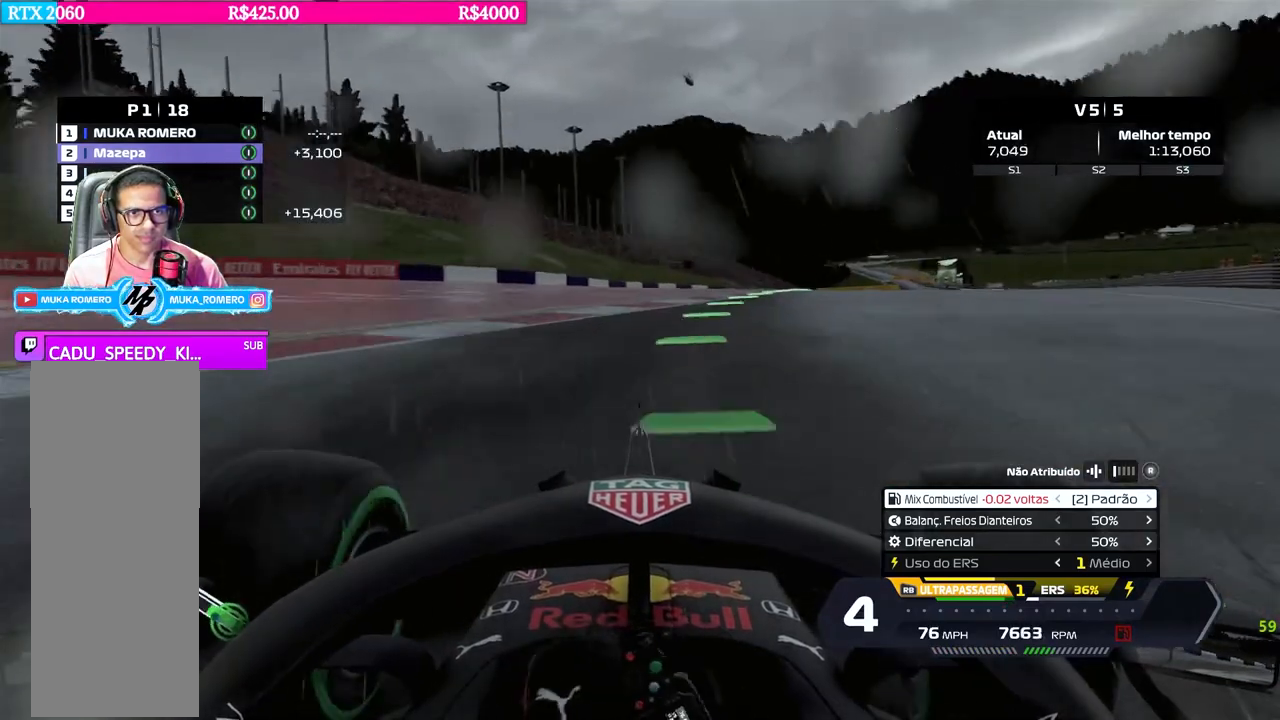
{"buttons": ["R2"], "left_stick": "center", "right_stick": "center", "events": [[350, "left_stick", "center"]]}
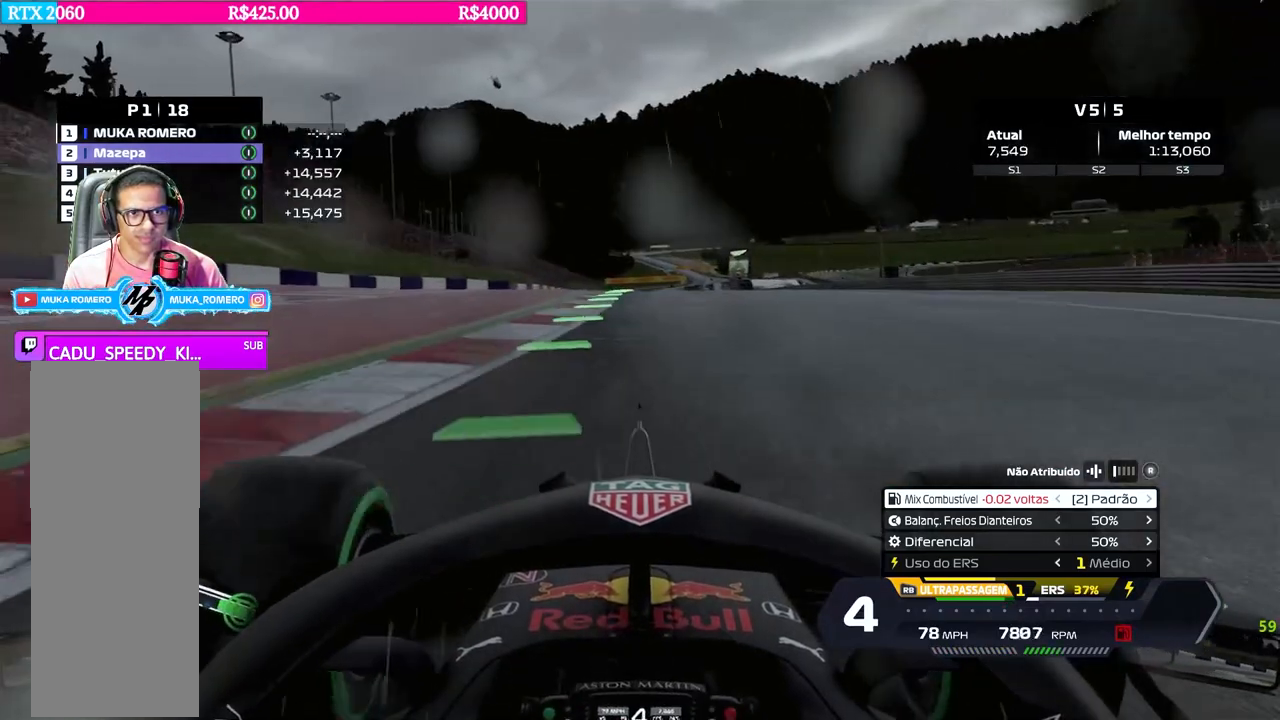
{"buttons": ["R2"], "left_stick": "center", "right_stick": "center", "events": [[100, "left_stick", "left"], [250, "left_stick", "center"], [350, "left_stick", "right"], [483, "left_stick", "center"]]}
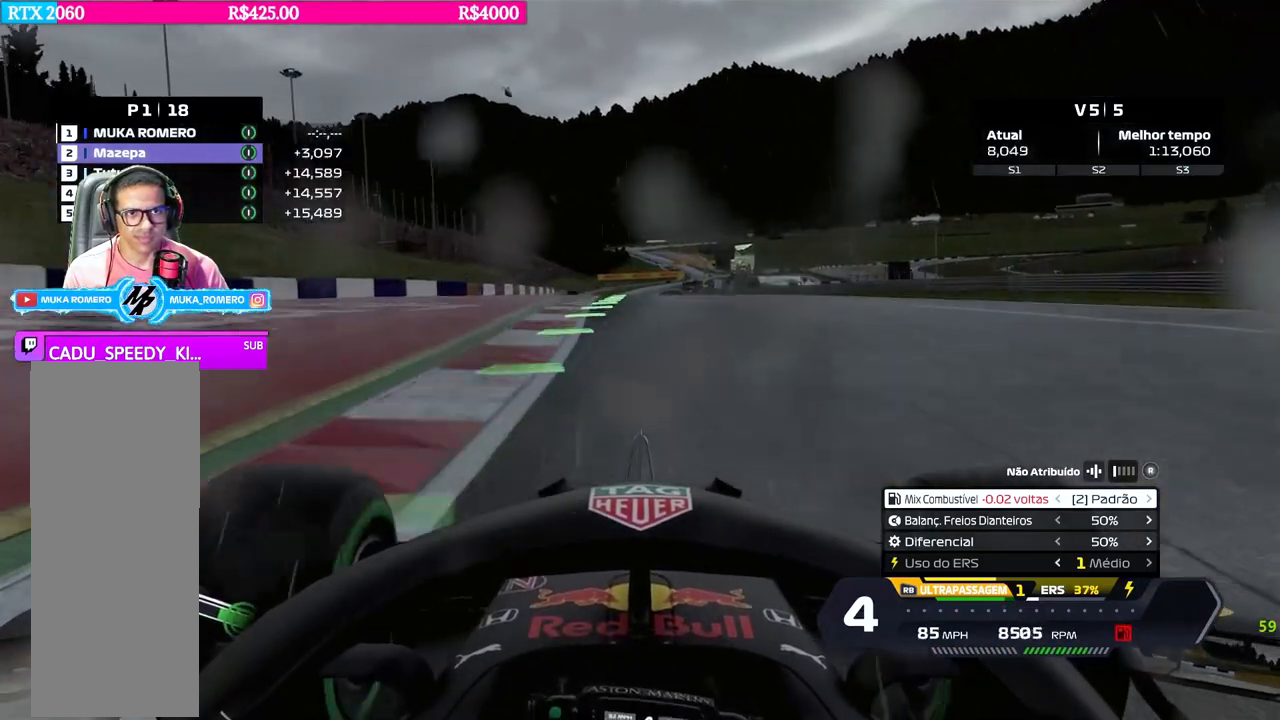
{"buttons": ["R2"], "left_stick": "center", "right_stick": "center", "events": [[350, "left_stick", "left"], [451, "left_stick", "center"]]}
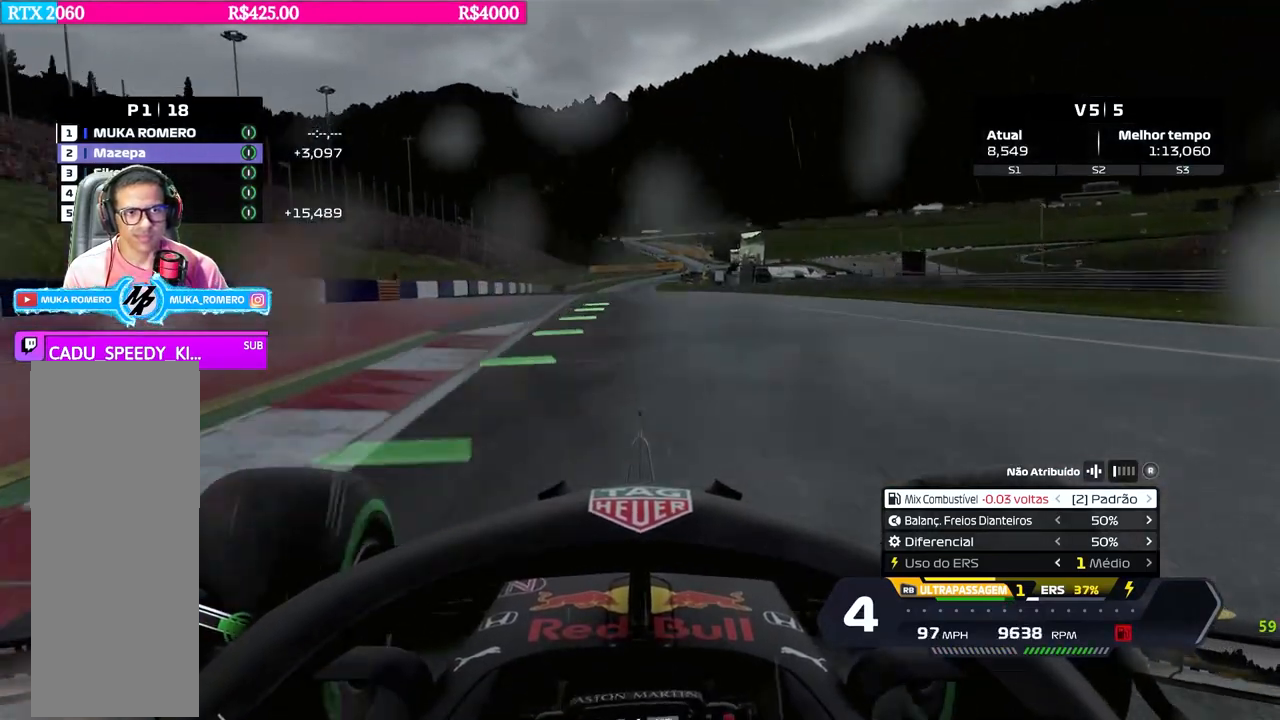
{"buttons": ["R2"], "left_stick": "center", "right_stick": "center", "events": []}
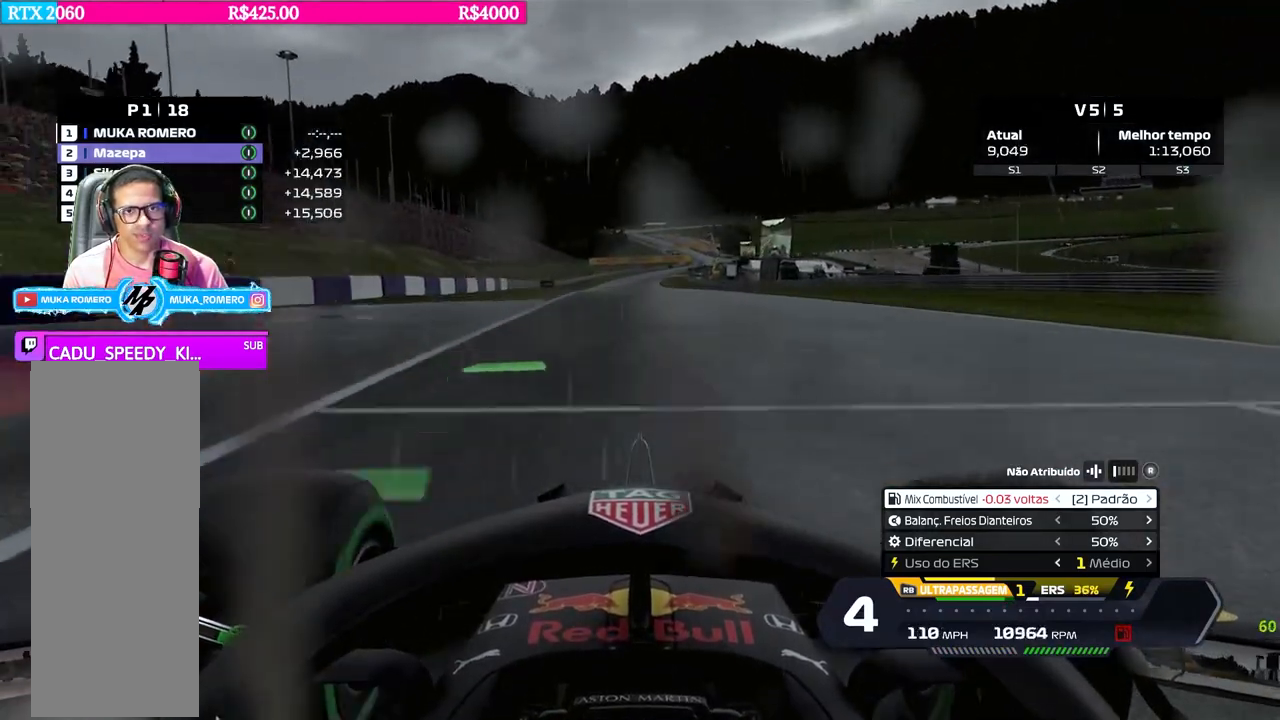
{"buttons": ["R2"], "left_stick": "center", "right_stick": "center", "events": [[50, "left_stick", "down-left"], [67, "B", "down"], [134, "B", "up"], [134, "left_stick", "center"], [417, "left_stick", "right"], [467, "left_stick", "center"]]}